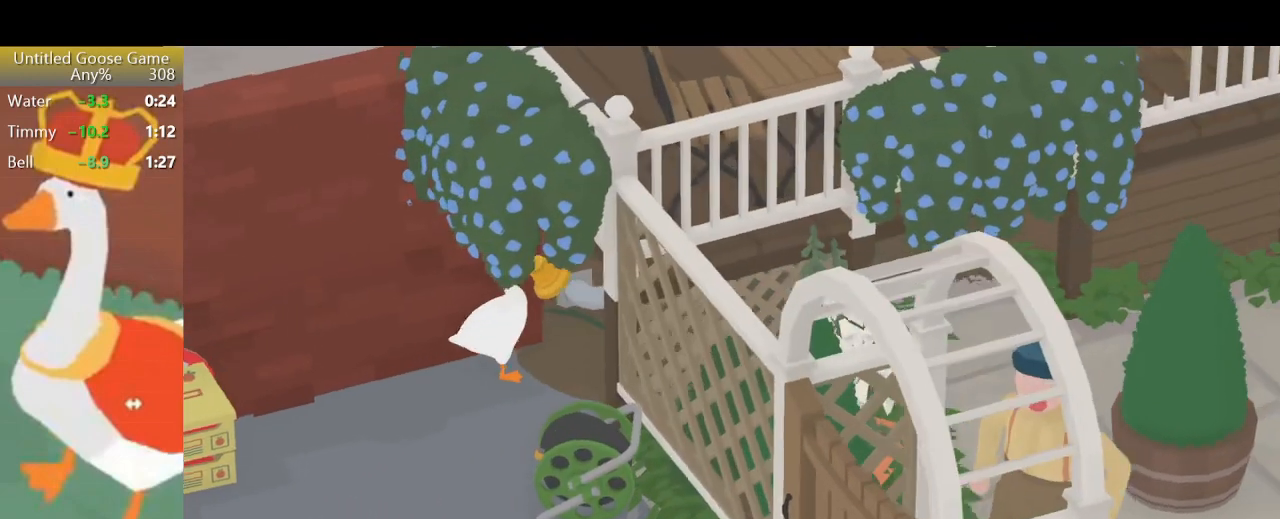
Gameplay with a controller (PlayStation layout); each line is a JSON object with the inputs held at the frame after it. "events" lists button and stick changes between this image and that frame as [ms after this image, input, new state], when the widget could be followed in between. Not read: L3 R3 right_stick.
{"buttons": [], "left_stick": "right", "events": []}
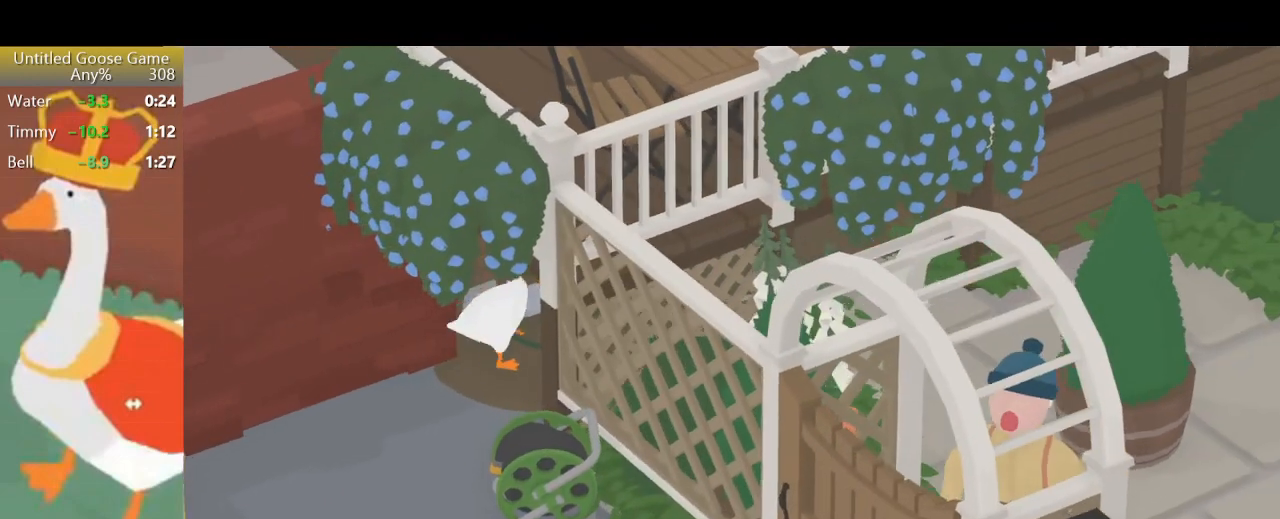
{"buttons": [], "left_stick": "right", "events": []}
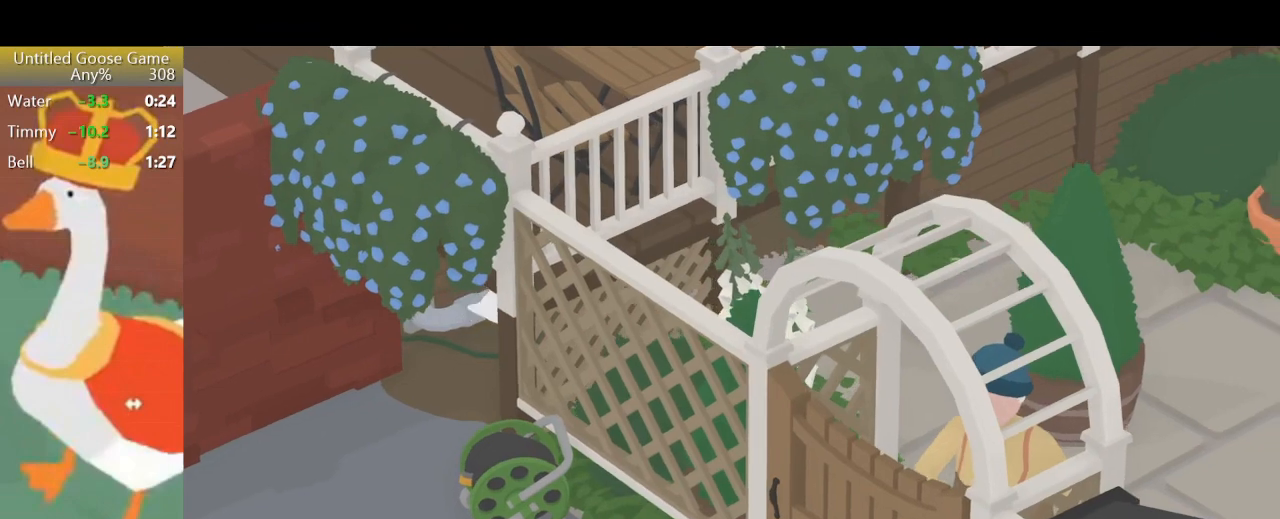
{"buttons": [], "left_stick": "right", "events": []}
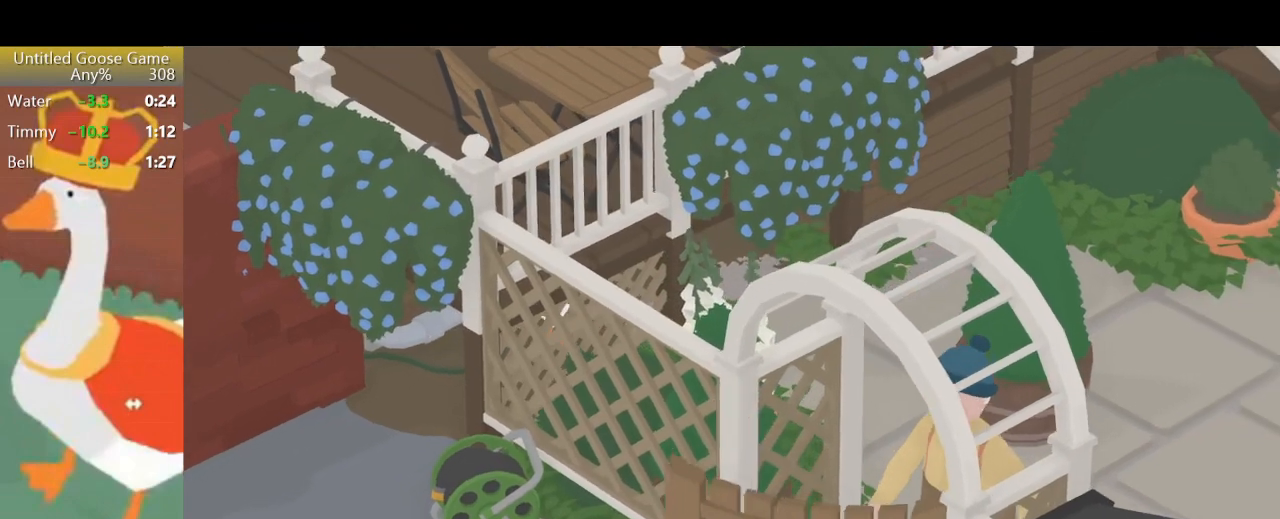
{"buttons": [], "left_stick": "right", "events": []}
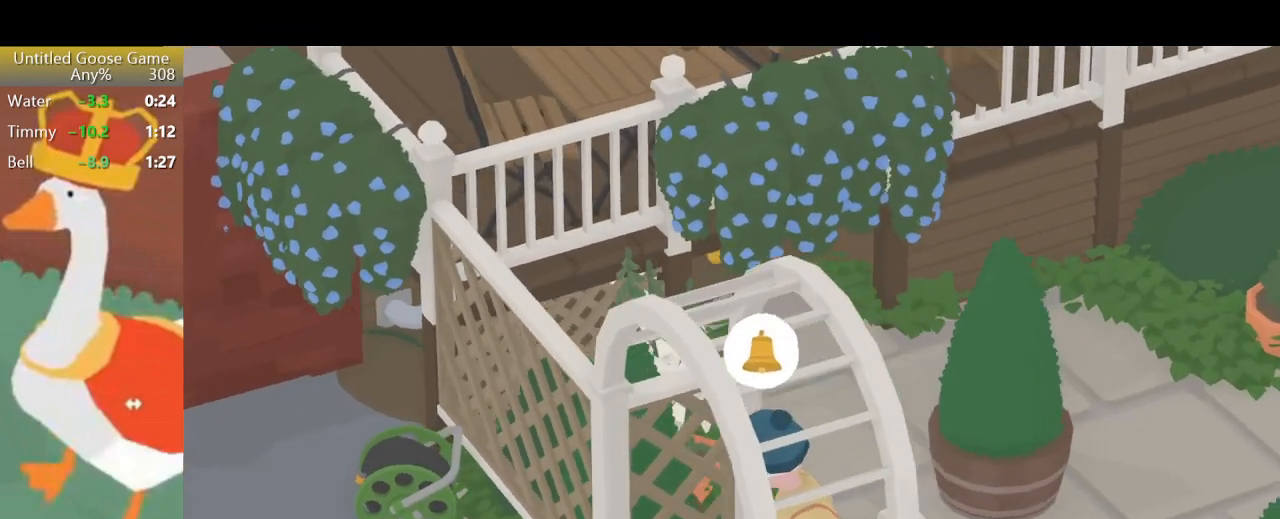
{"buttons": [], "left_stick": "down", "events": [[133, "left_stick", "down-right"], [267, "left_stick", "down"]]}
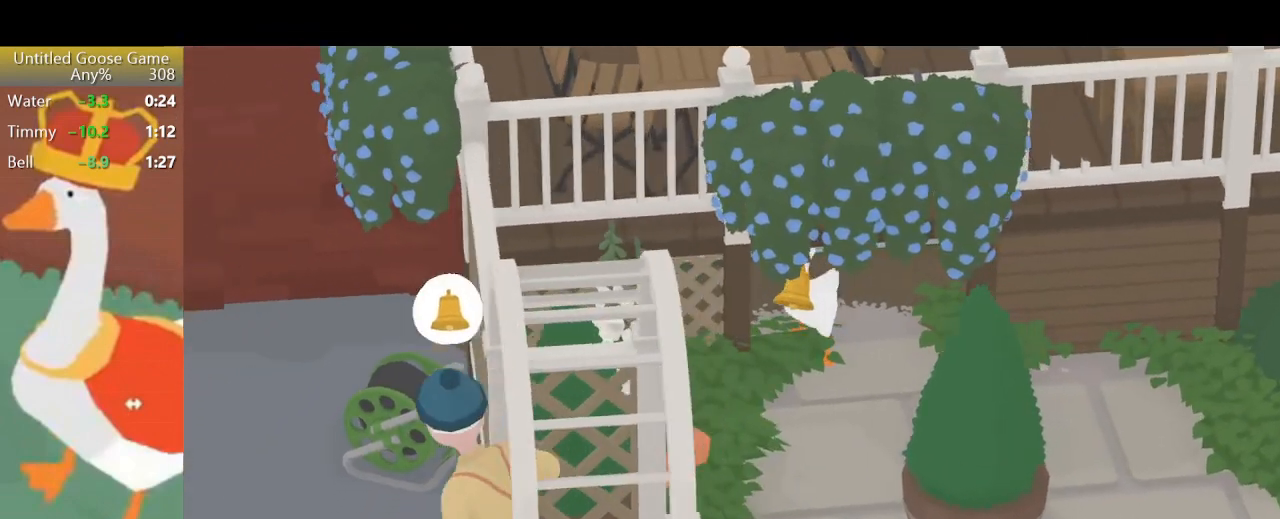
{"buttons": [], "left_stick": "down", "events": []}
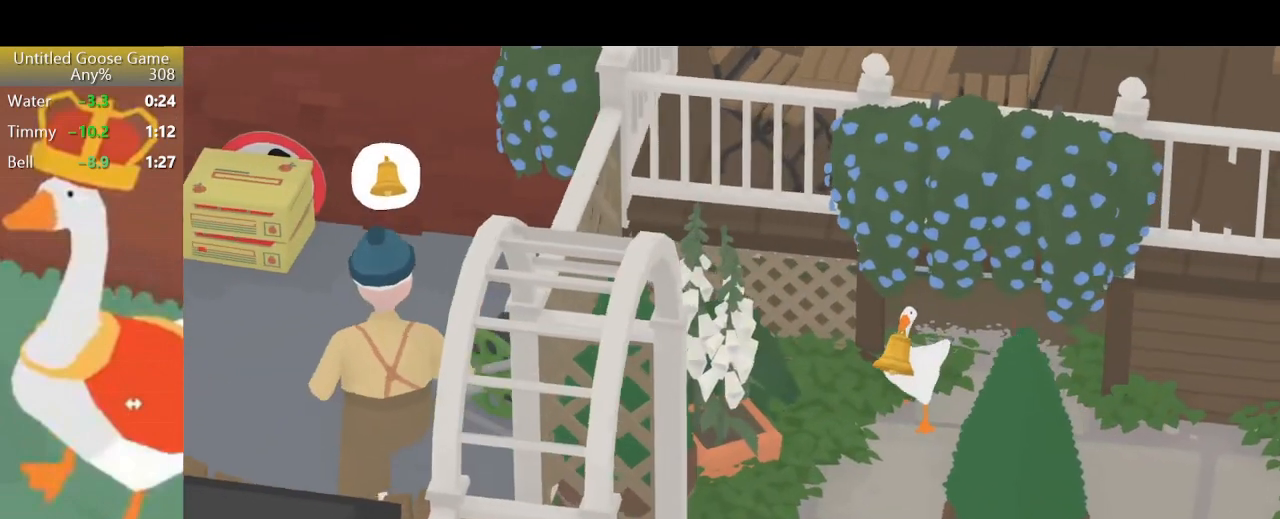
{"buttons": [], "left_stick": "down-left", "events": [[467, "left_stick", "down-left"]]}
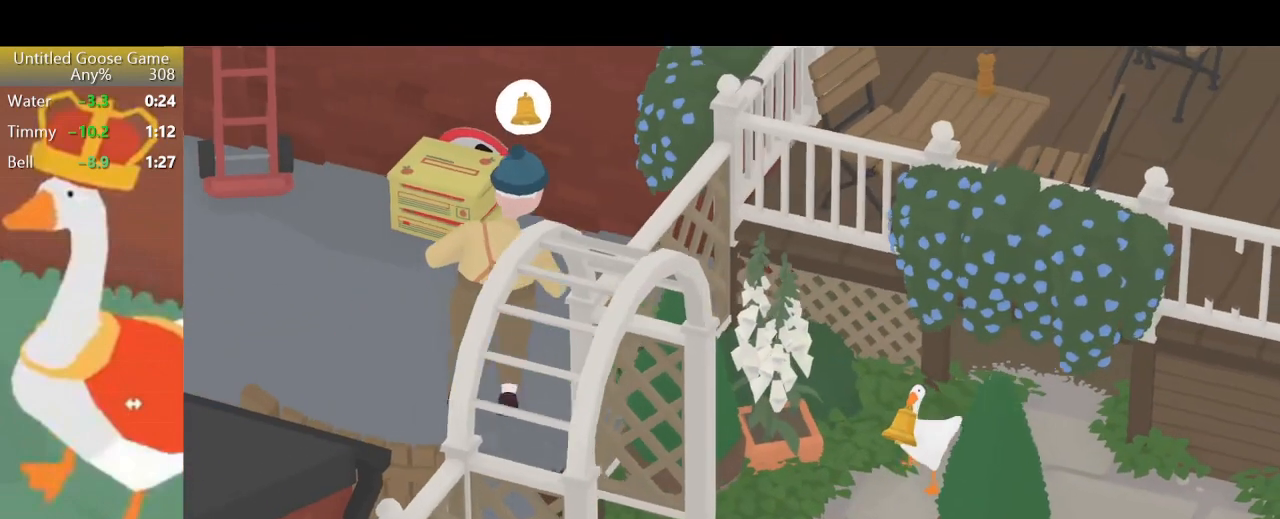
{"buttons": [], "left_stick": "down-left", "events": []}
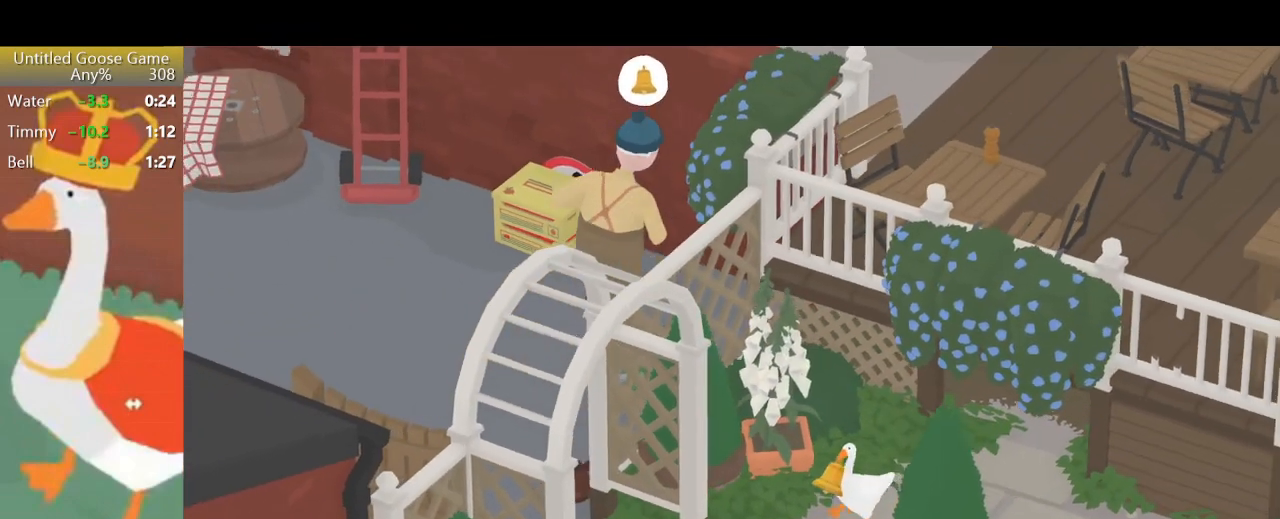
{"buttons": [], "left_stick": "down-left", "events": []}
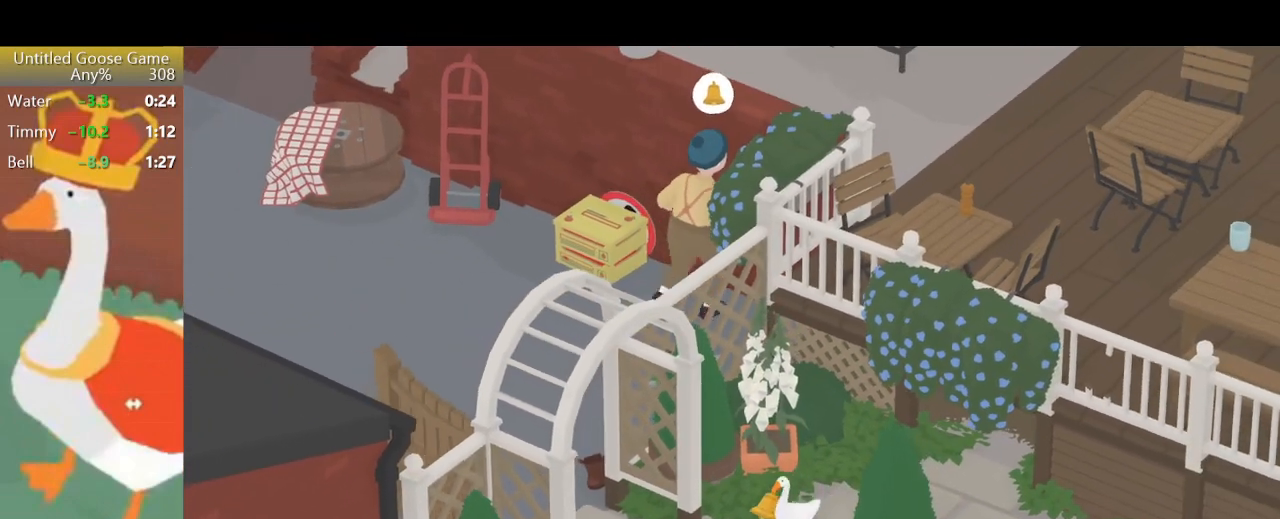
{"buttons": [], "left_stick": "down-left", "events": []}
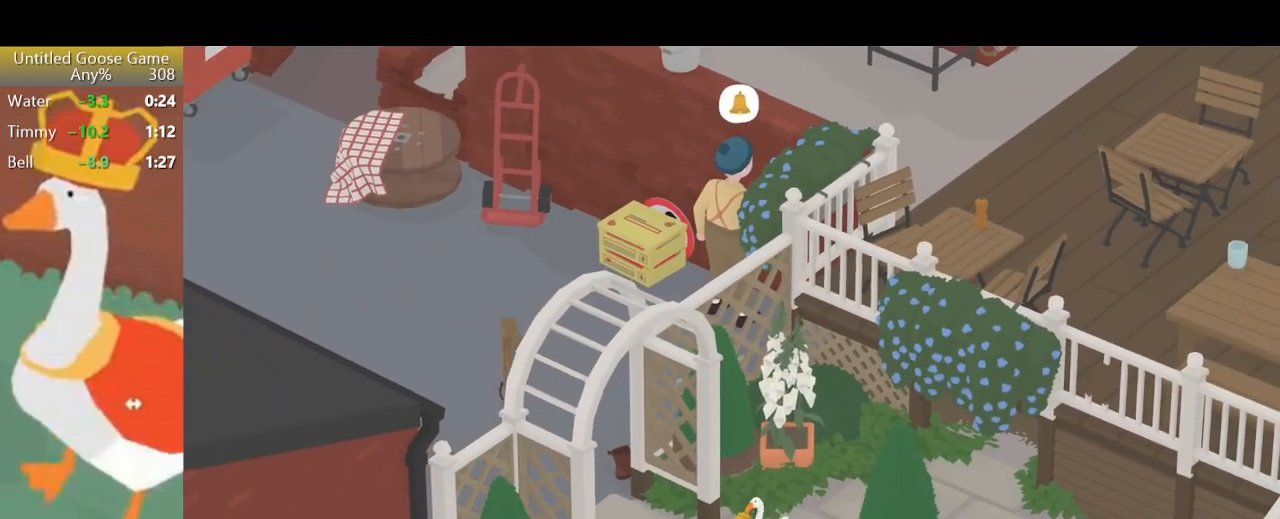
{"buttons": [], "left_stick": "down-left", "events": []}
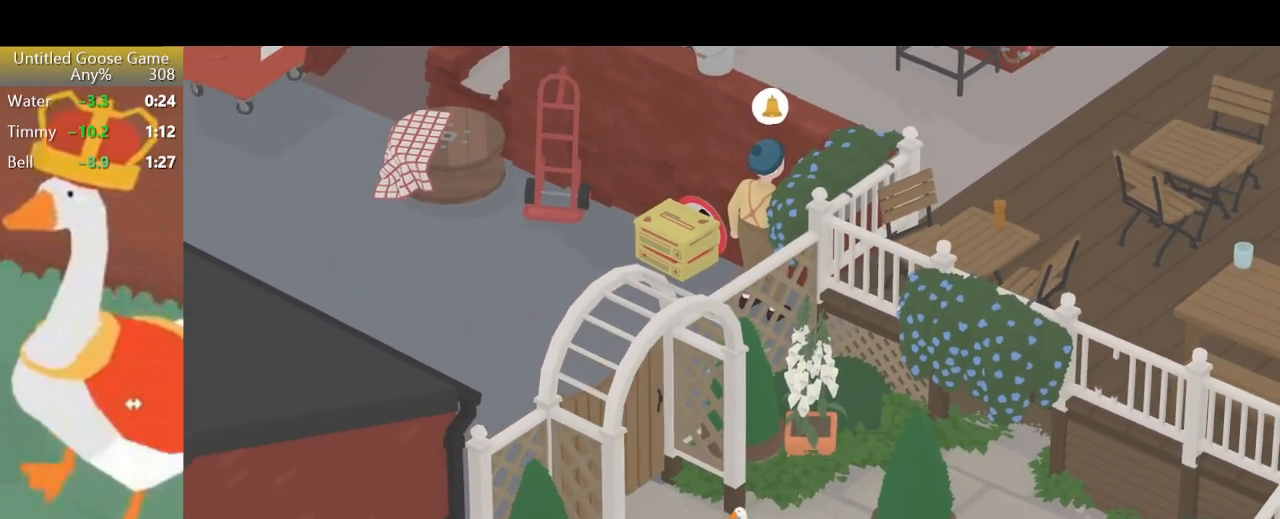
{"buttons": ["R2"], "left_stick": "down-left", "events": [[133, "R2", "down"]]}
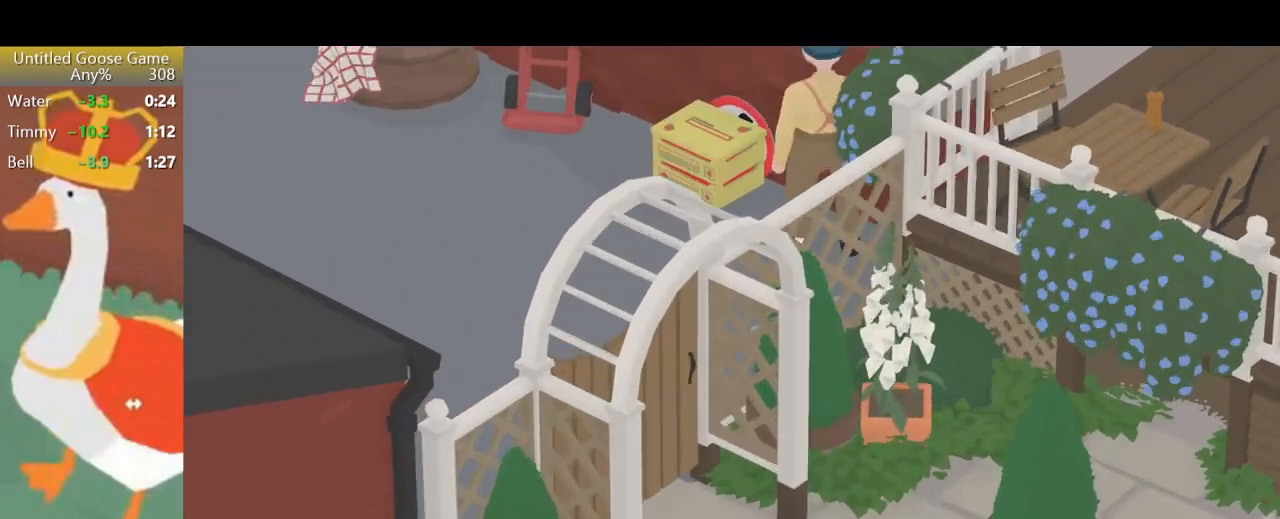
{"buttons": ["R2"], "left_stick": "down-left", "events": []}
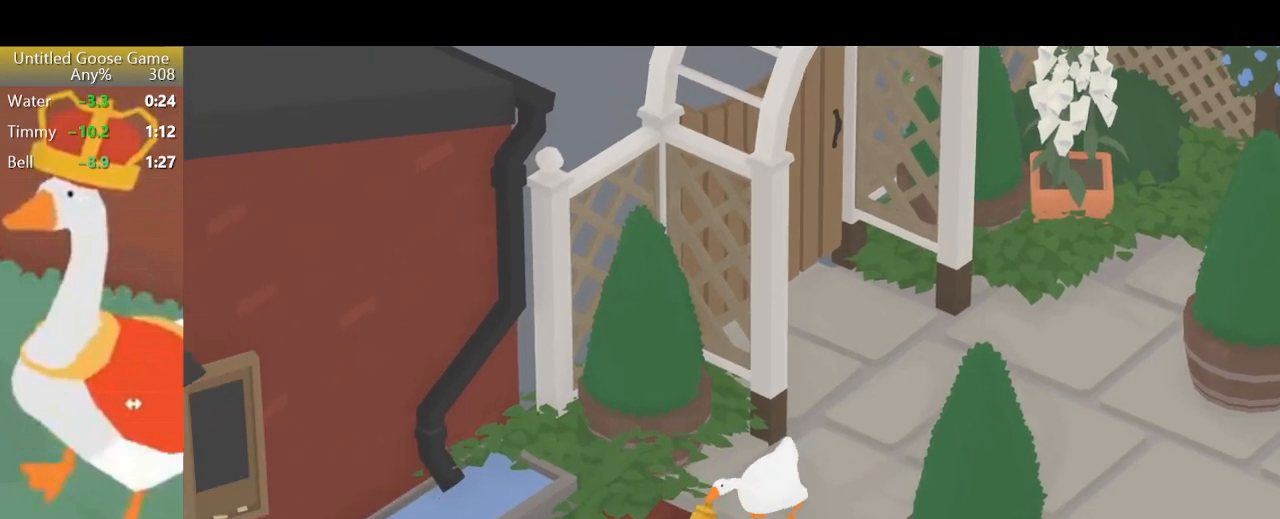
{"buttons": ["R2"], "left_stick": "down-left", "events": []}
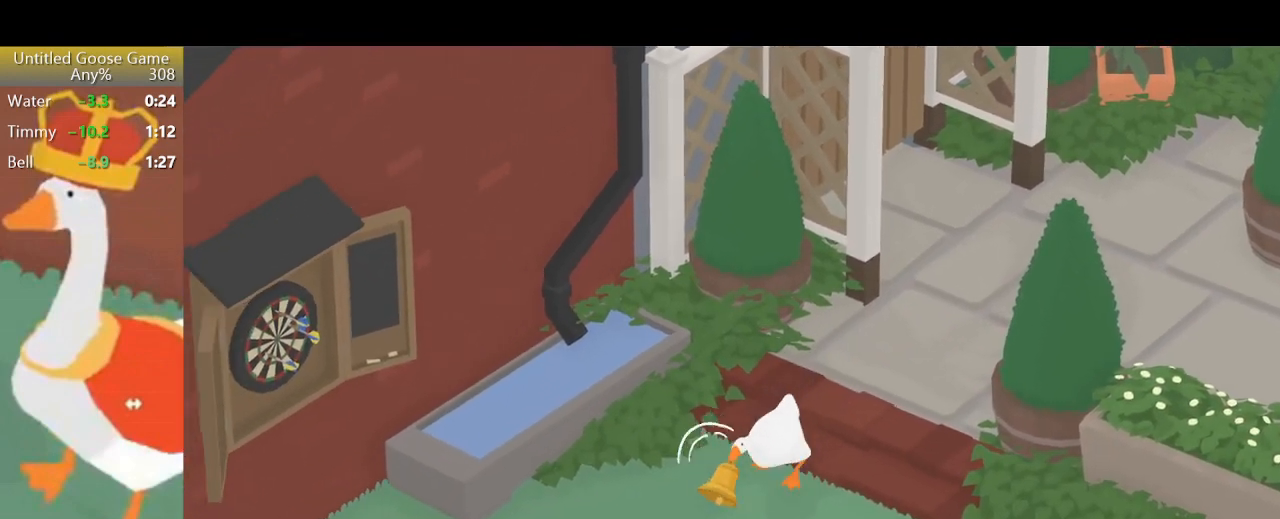
{"buttons": ["R2"], "left_stick": "down", "events": [[300, "left_stick", "down"]]}
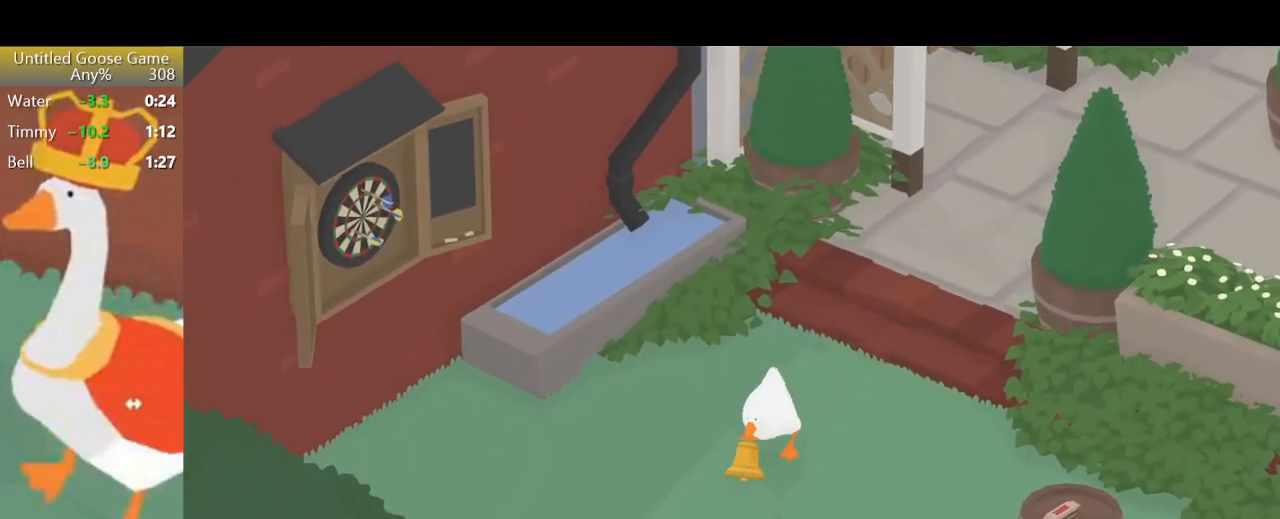
{"buttons": ["R2"], "left_stick": "down"}
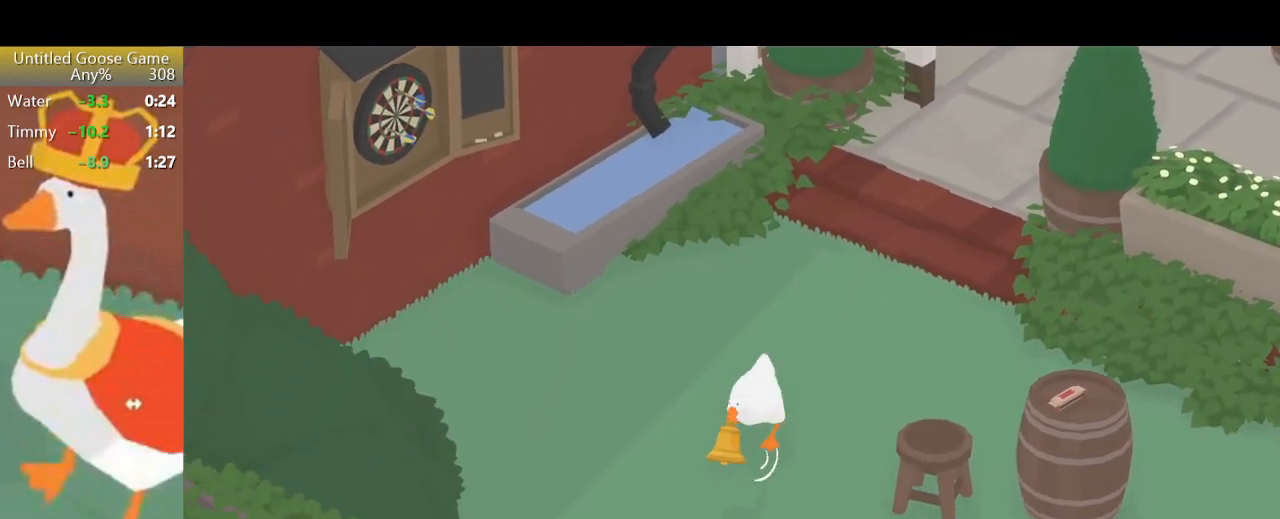
{"buttons": ["R2"], "left_stick": "down", "events": []}
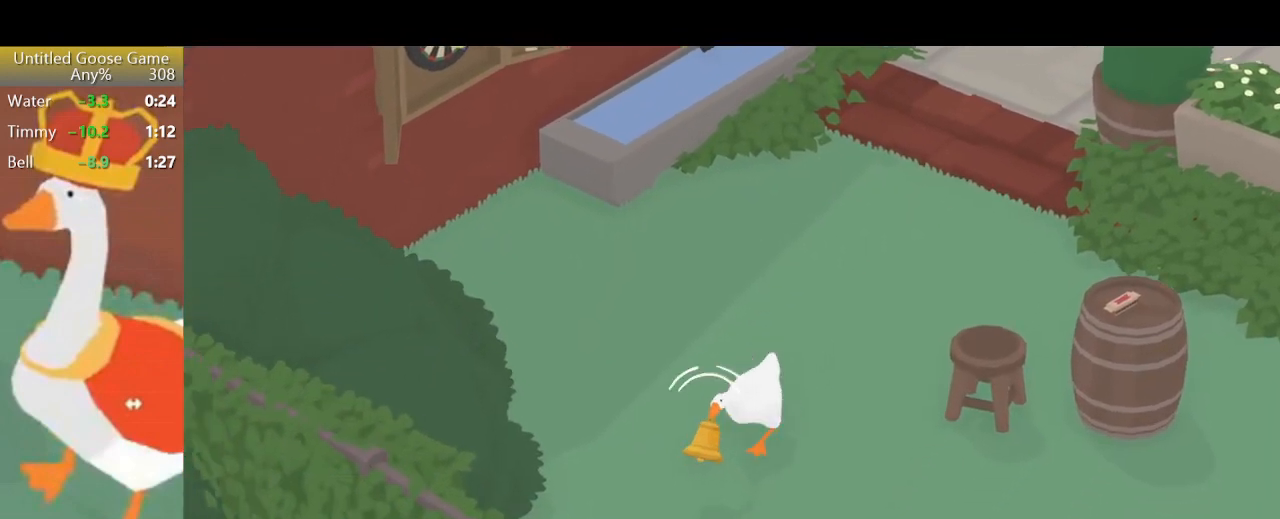
{"buttons": ["R2"], "left_stick": "down-left", "events": [[100, "left_stick", "down-left"]]}
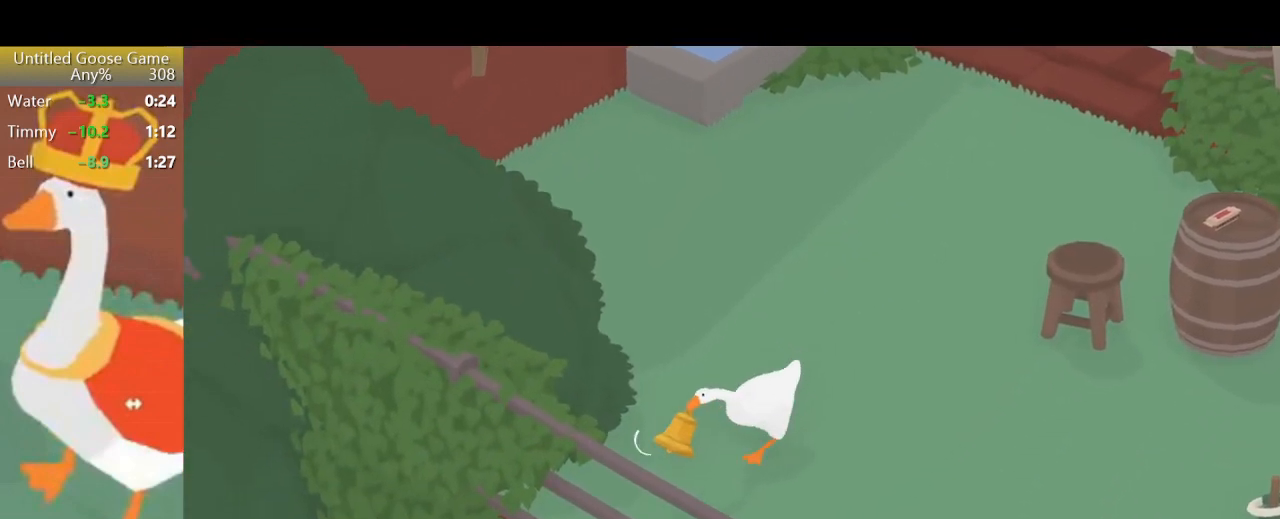
{"buttons": ["L2", "R2"], "left_stick": "up-left", "events": [[267, "L2", "down"], [367, "left_stick", "left"], [467, "left_stick", "up-left"]]}
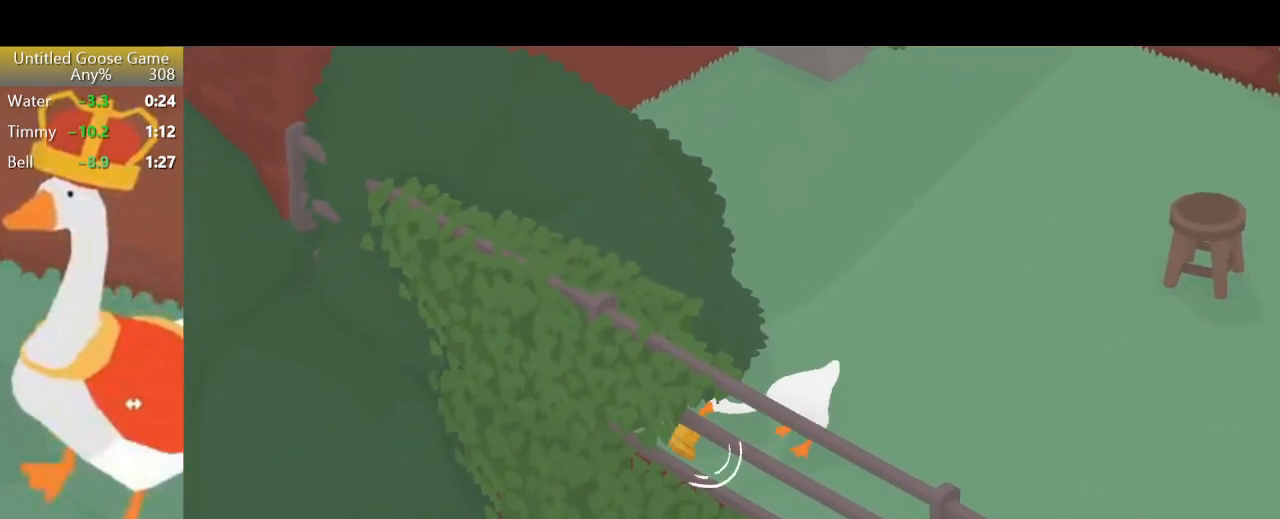
{"buttons": ["L2", "R2"], "left_stick": "up-left", "events": []}
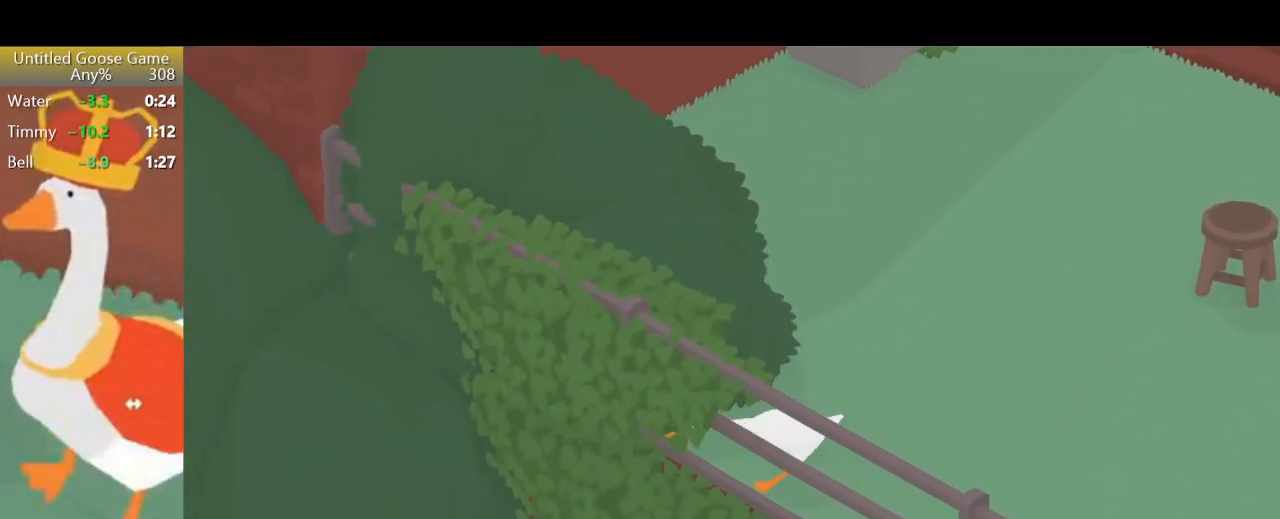
{"buttons": ["L2", "R2"], "left_stick": "left", "events": [[167, "left_stick", "left"]]}
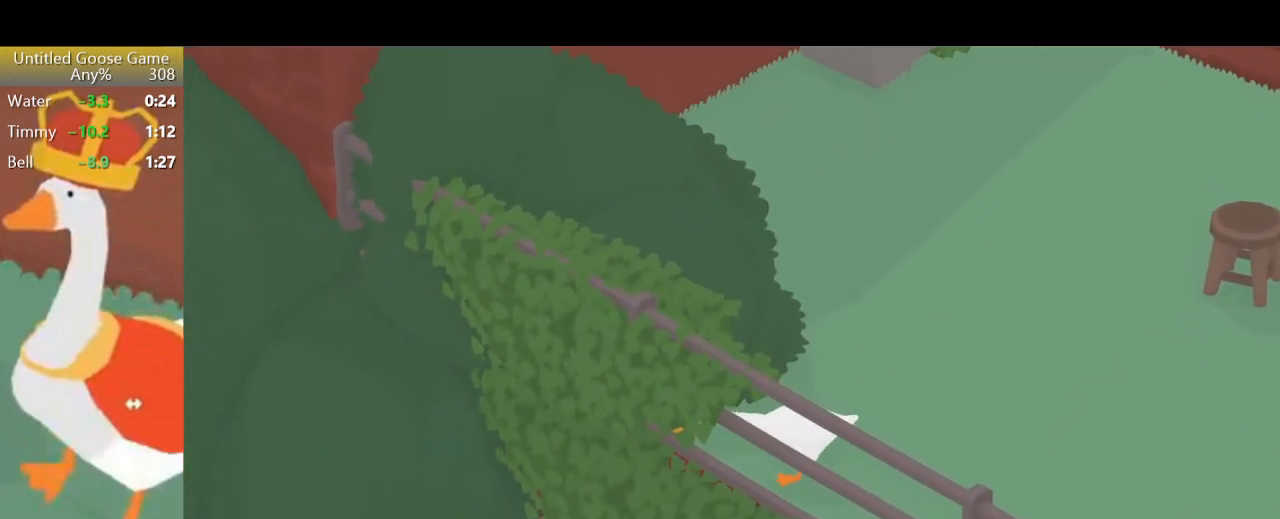
{"buttons": ["L2", "R2"], "left_stick": "left", "events": []}
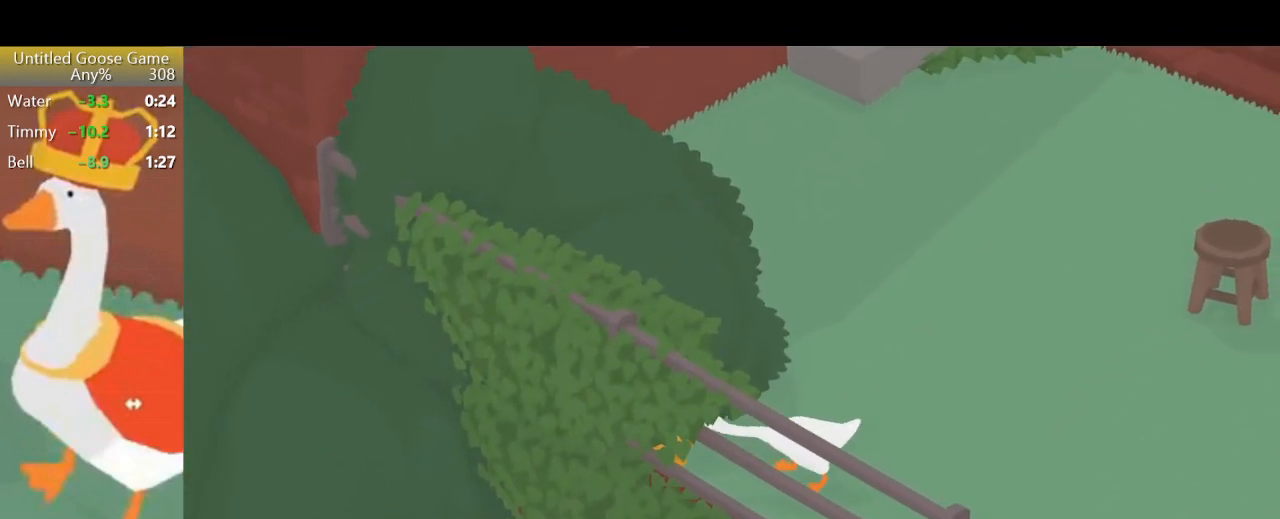
{"buttons": ["CROSS", "L2", "R2"], "left_stick": "down-left", "events": [[433, "CROSS", "down"], [500, "left_stick", "down-left"]]}
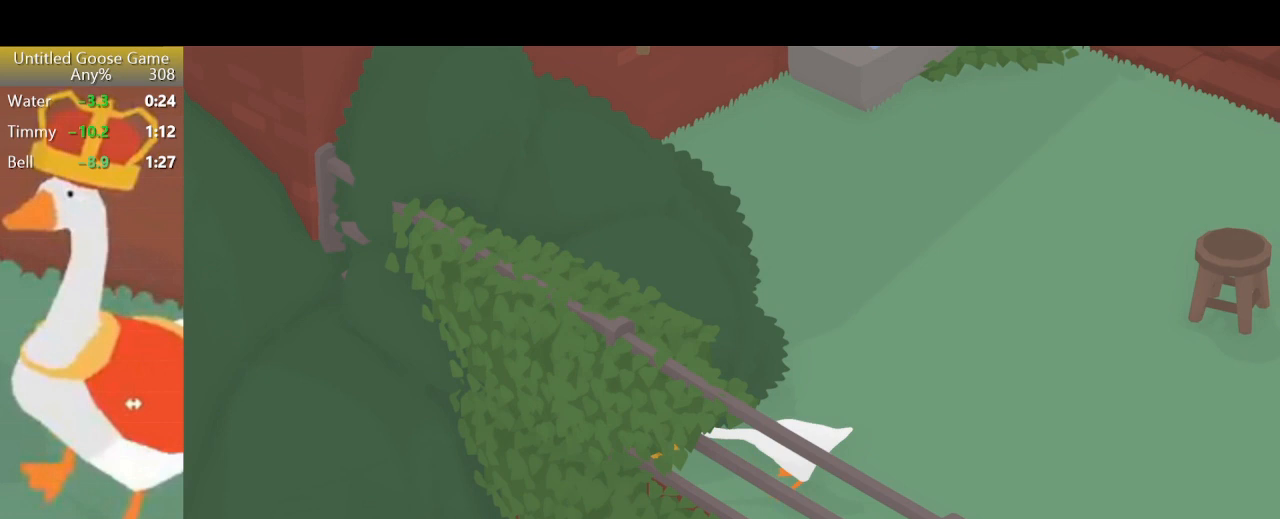
{"buttons": ["L2", "R2"], "left_stick": "down-left", "events": [[33, "CROSS", "up"]]}
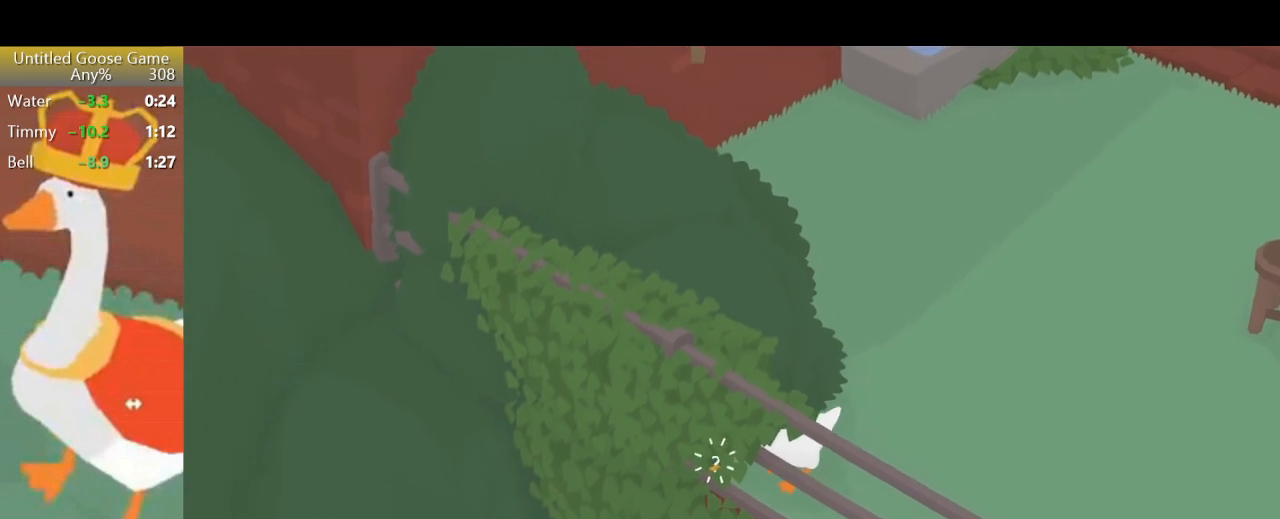
{"buttons": ["L2", "R2"], "left_stick": "down-left", "events": [[33, "CROSS", "down"], [167, "CROSS", "up"]]}
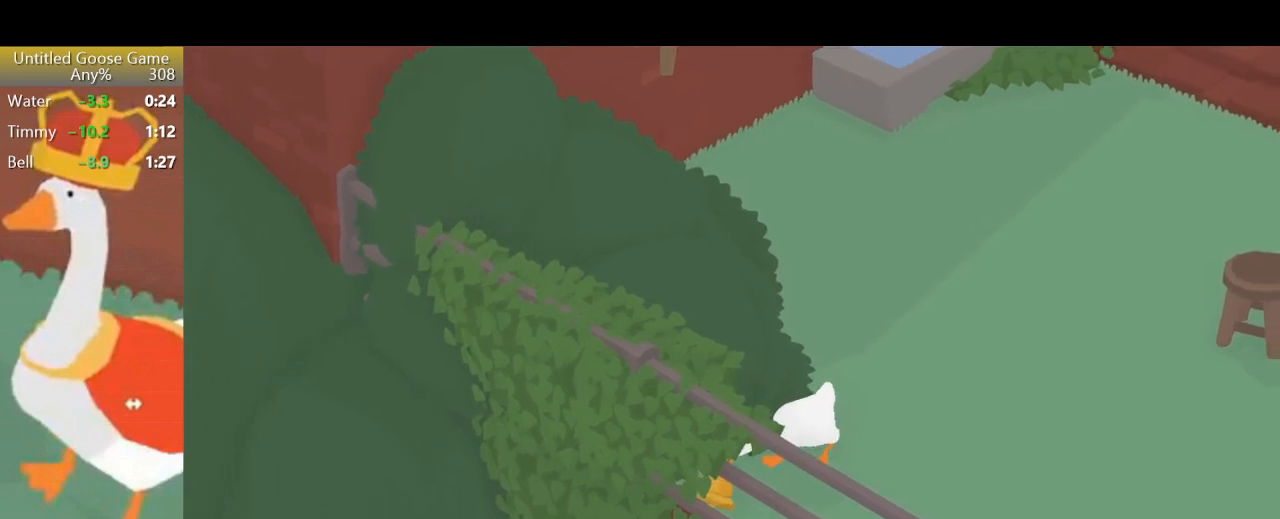
{"buttons": ["L2"], "left_stick": "up-left", "events": [[100, "L2", "up"], [100, "R2", "up"], [167, "left_stick", "down-right"], [367, "left_stick", "down"], [400, "L2", "down"], [467, "left_stick", "up-left"]]}
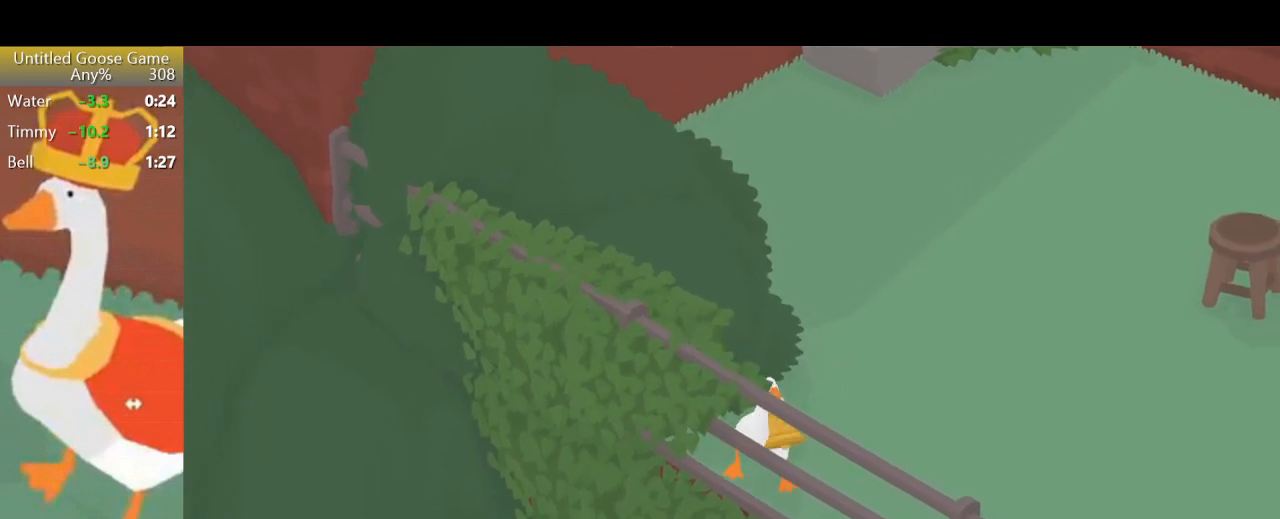
{"buttons": ["L2", "R2"], "left_stick": "up-left", "events": [[300, "R2", "down"]]}
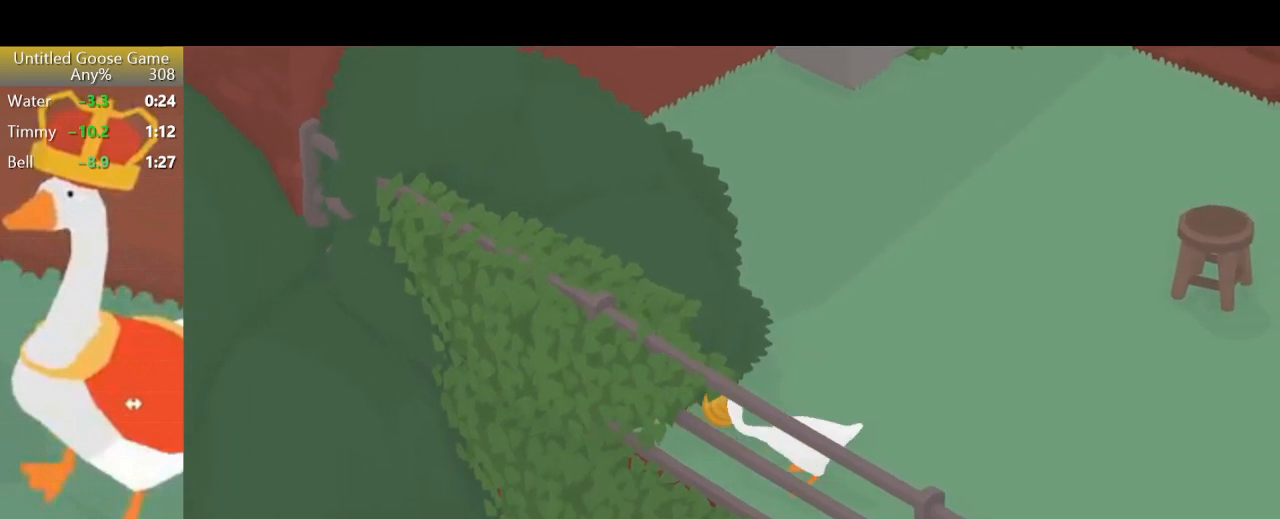
{"buttons": ["L2", "R2"], "left_stick": "up-left", "events": []}
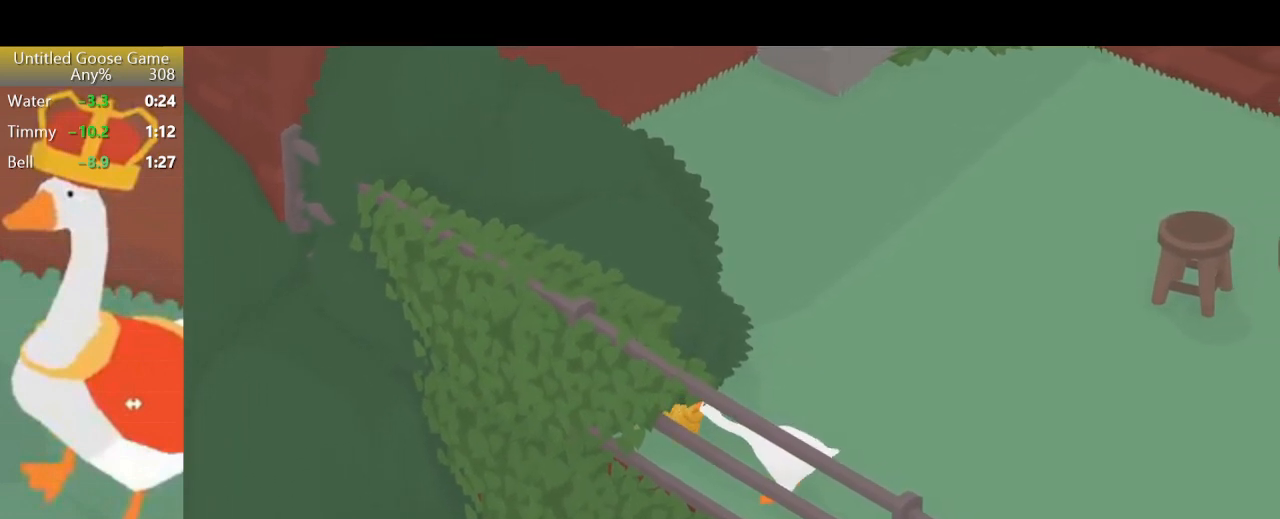
{"buttons": ["L2", "R2"], "left_stick": "left", "events": [[333, "left_stick", "left"]]}